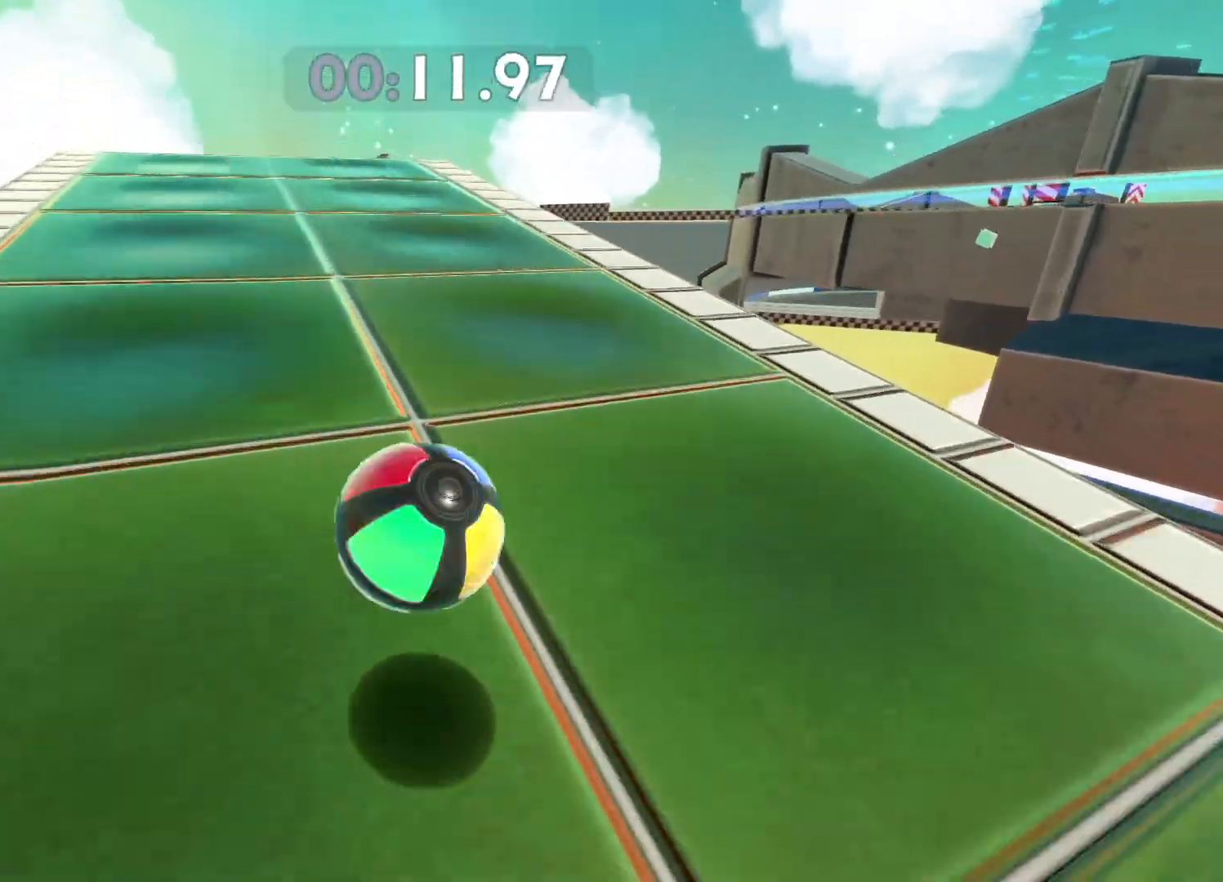
Gameplay with a controller (Xbox layout); each line is a JSON object with the inputs held at the frame after it. "events" lists button and stick changes between this image and that frame as [ms after this image, input, new state], when the widget could be followed in between.
{"buttons": [], "left_stick": "up", "right_stick": "center", "events": []}
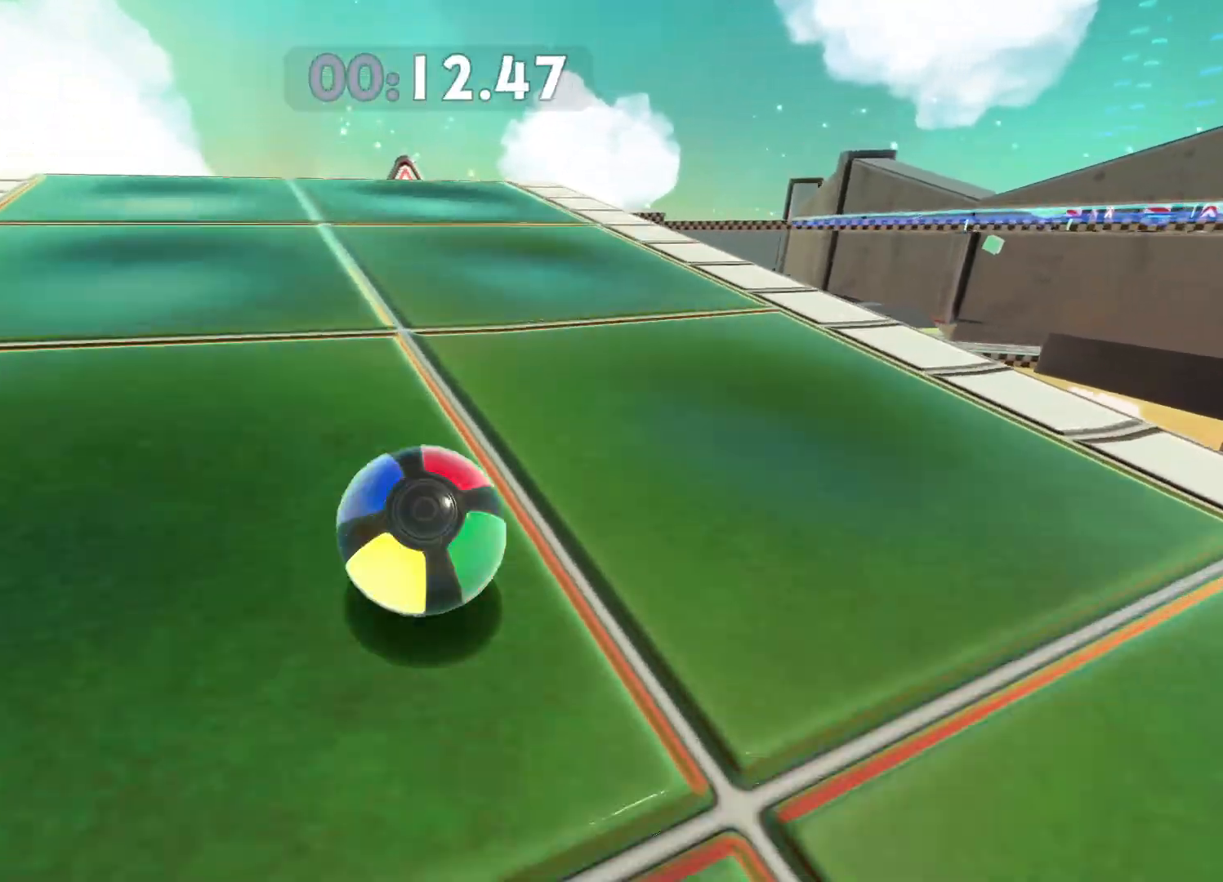
{"buttons": [], "left_stick": "up", "right_stick": "center", "events": []}
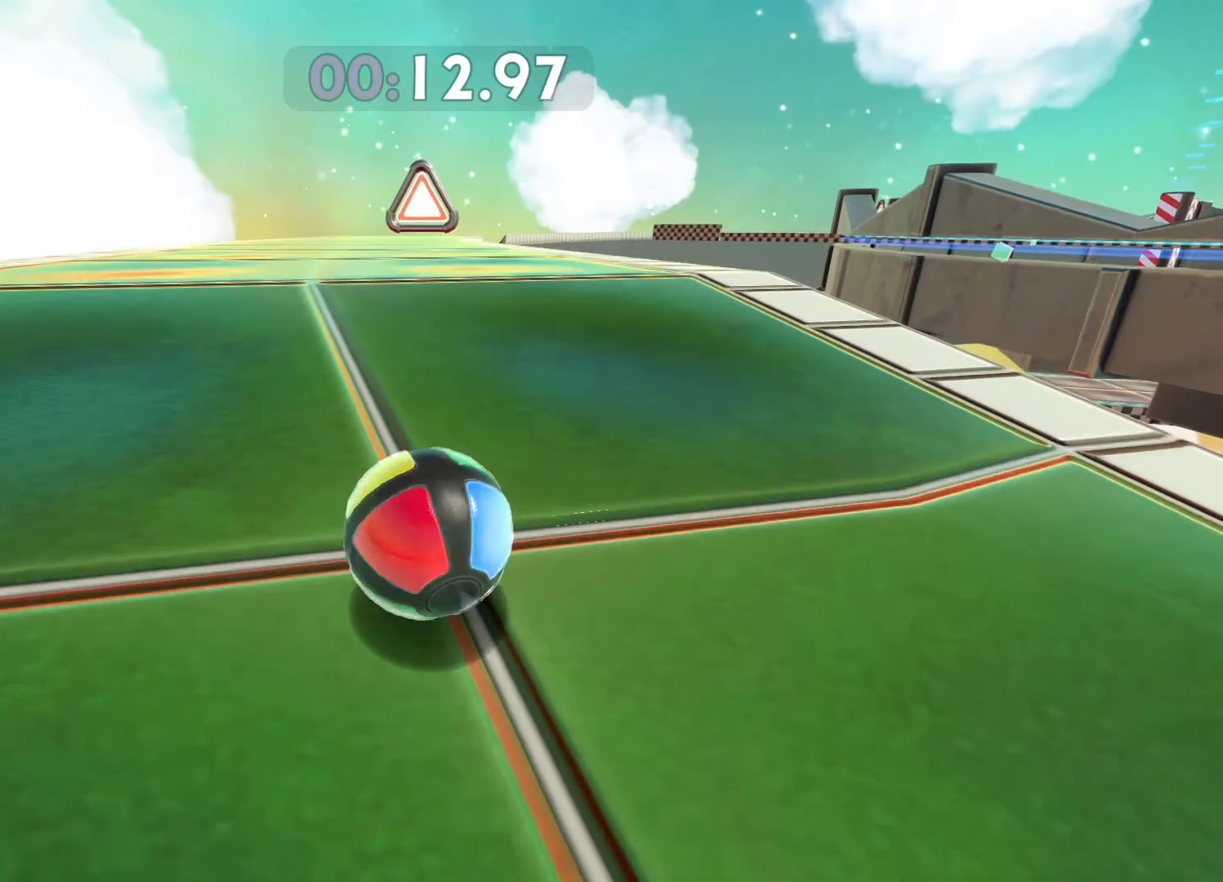
{"buttons": [], "left_stick": "up-left", "right_stick": "center", "events": [[83, "right_stick", "right"], [317, "left_stick", "up-left"], [467, "right_stick", "center"]]}
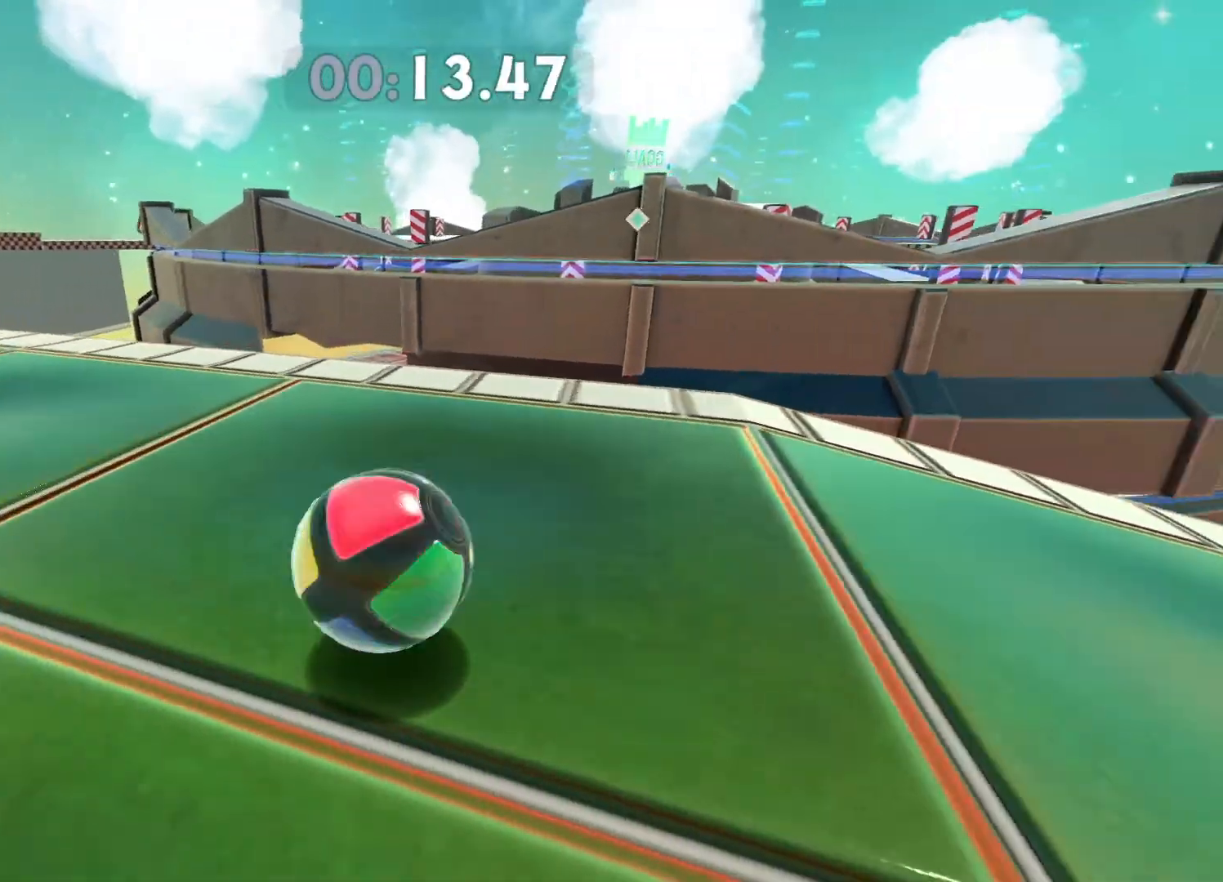
{"buttons": [], "left_stick": "center", "right_stick": "right", "events": [[250, "right_stick", "right"], [433, "left_stick", "center"]]}
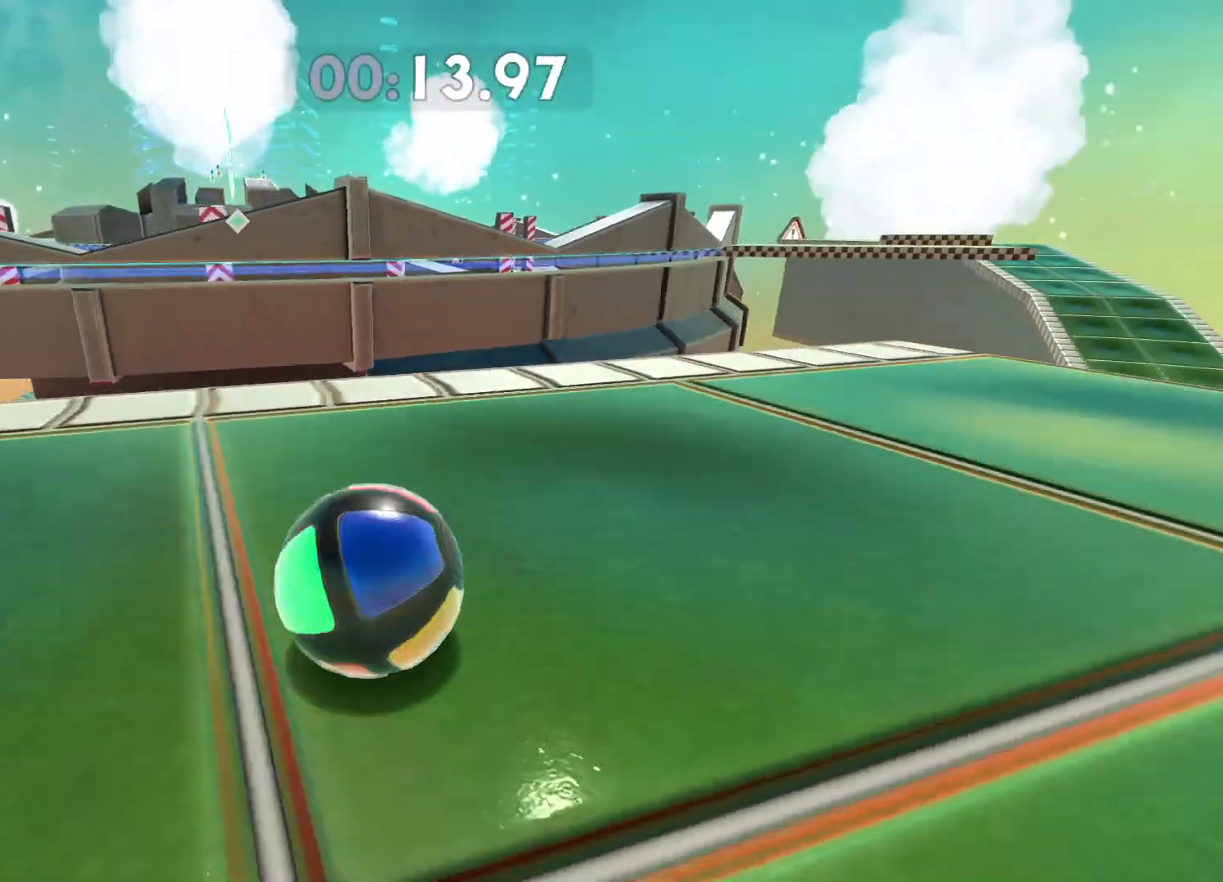
{"buttons": [], "left_stick": "up-right", "right_stick": "center", "events": [[117, "right_stick", "center"], [283, "left_stick", "up-right"]]}
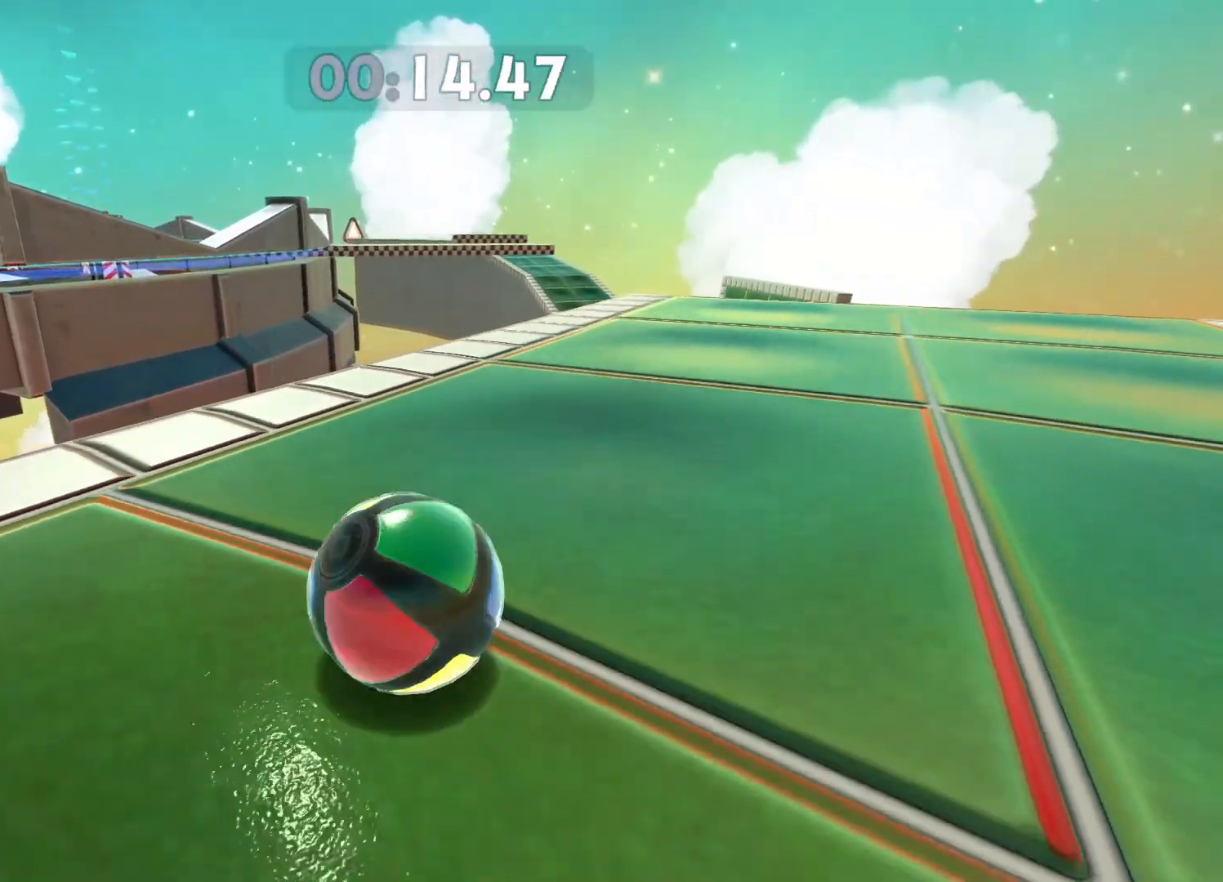
{"buttons": [], "left_stick": "center", "right_stick": "center", "events": [[367, "left_stick", "center"]]}
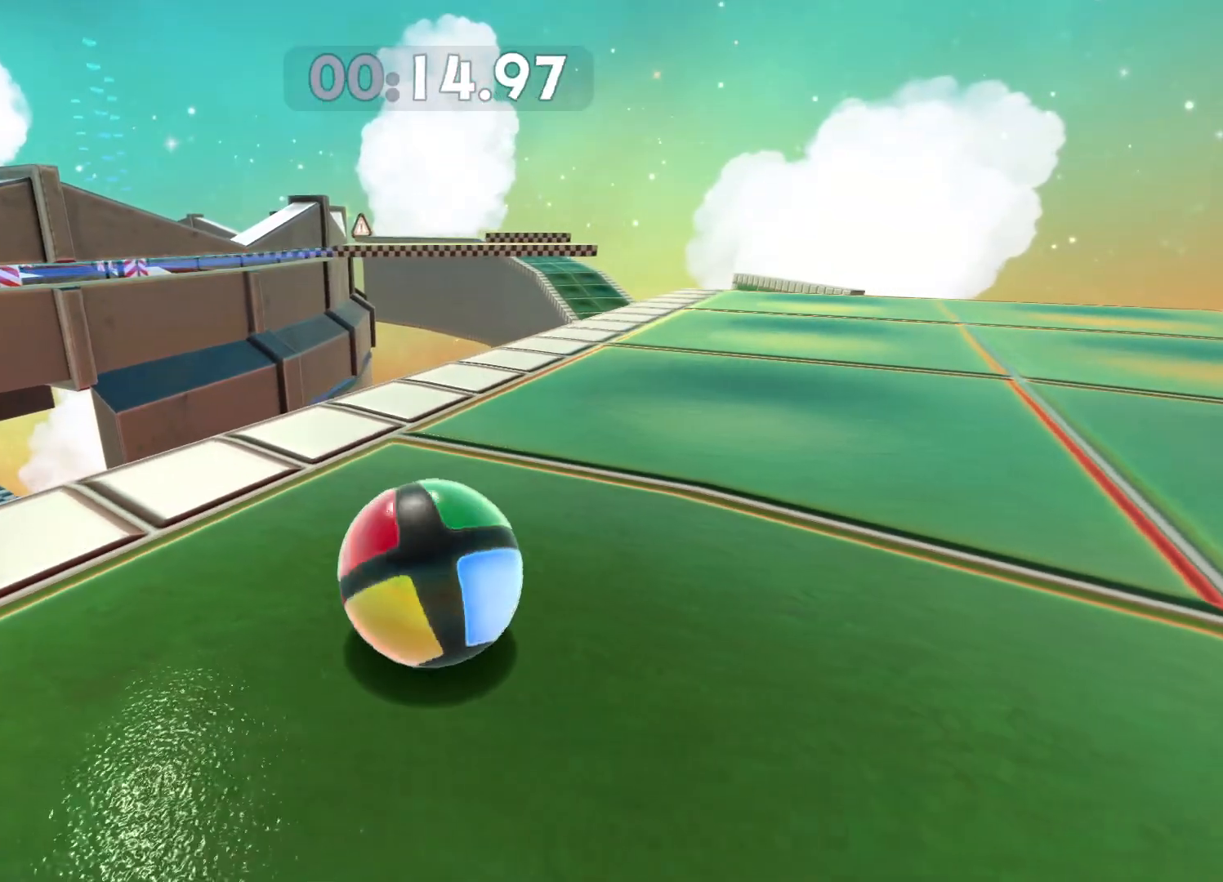
{"buttons": [], "left_stick": "center", "right_stick": "left", "events": [[500, "right_stick", "left"]]}
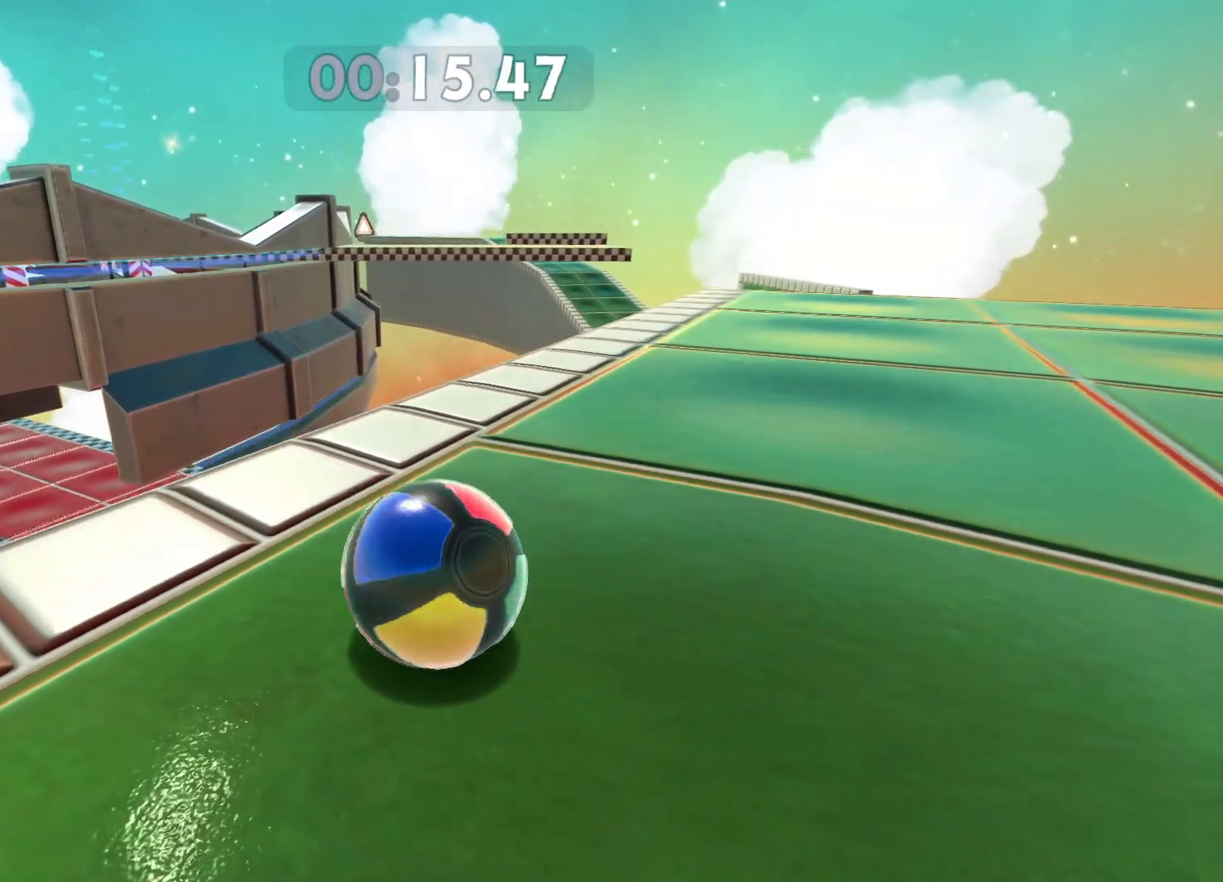
{"buttons": [], "left_stick": "center", "right_stick": "center", "events": [[150, "right_stick", "center"]]}
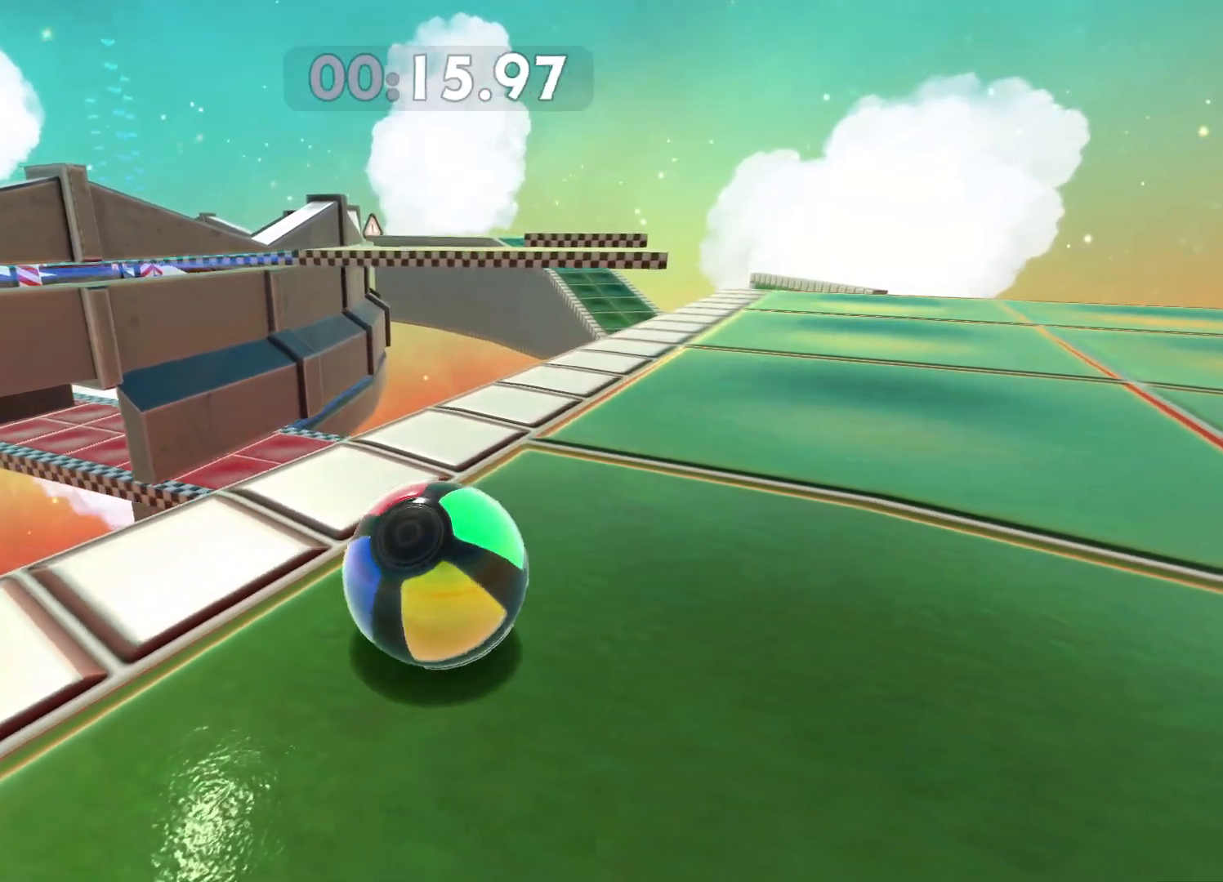
{"buttons": [], "left_stick": "center", "right_stick": "center", "events": []}
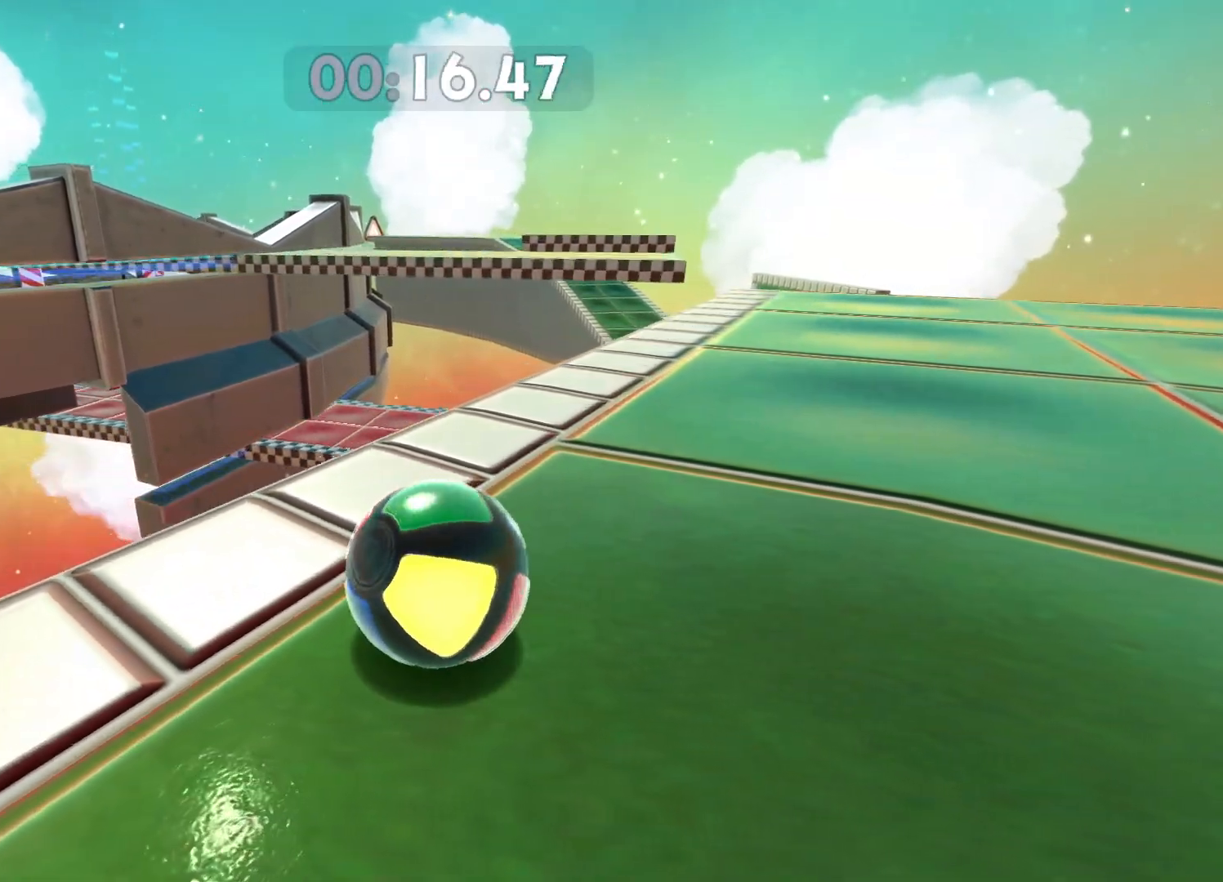
{"buttons": [], "left_stick": "up-left", "right_stick": "center", "events": [[150, "left_stick", "up"], [350, "left_stick", "center"], [500, "left_stick", "up-left"]]}
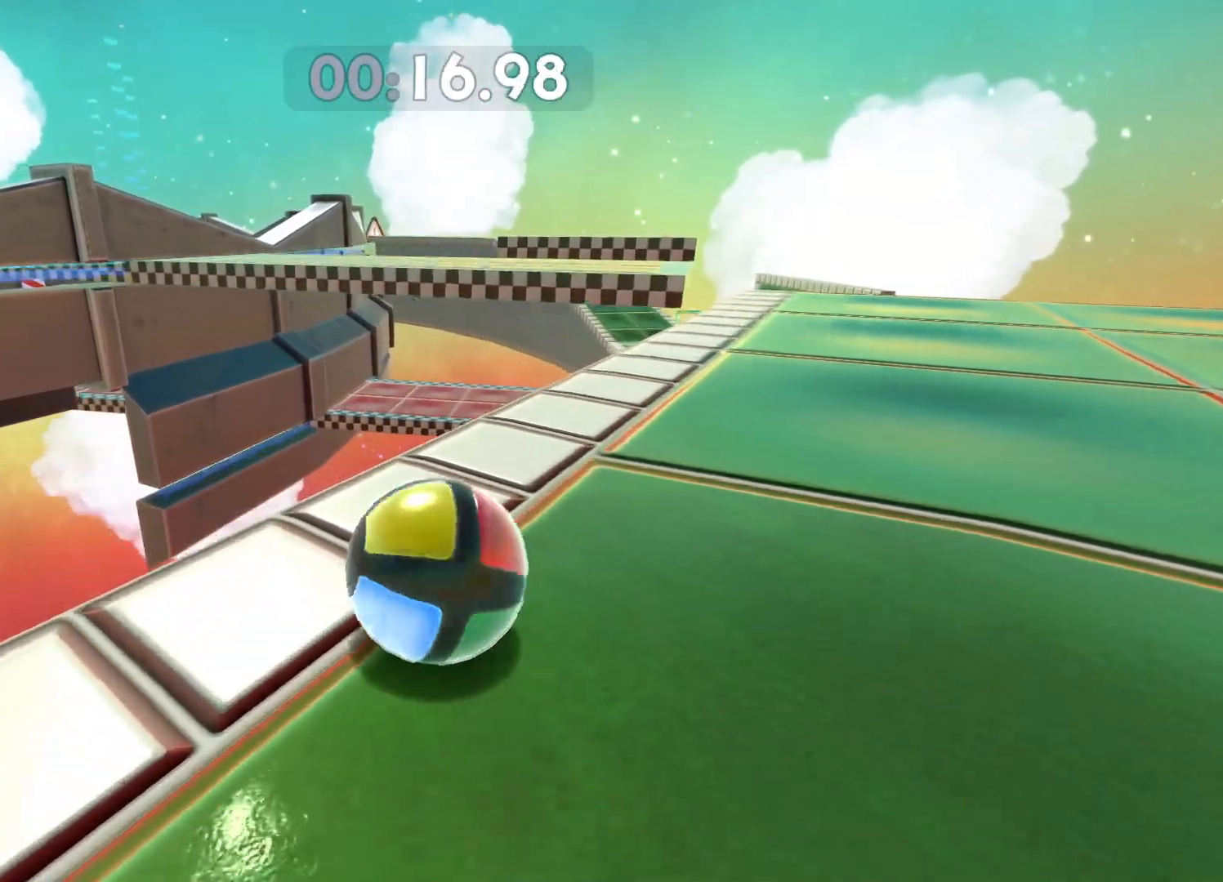
{"buttons": [], "left_stick": "up-left", "right_stick": "center", "events": [[233, "A", "down"], [383, "A", "up"]]}
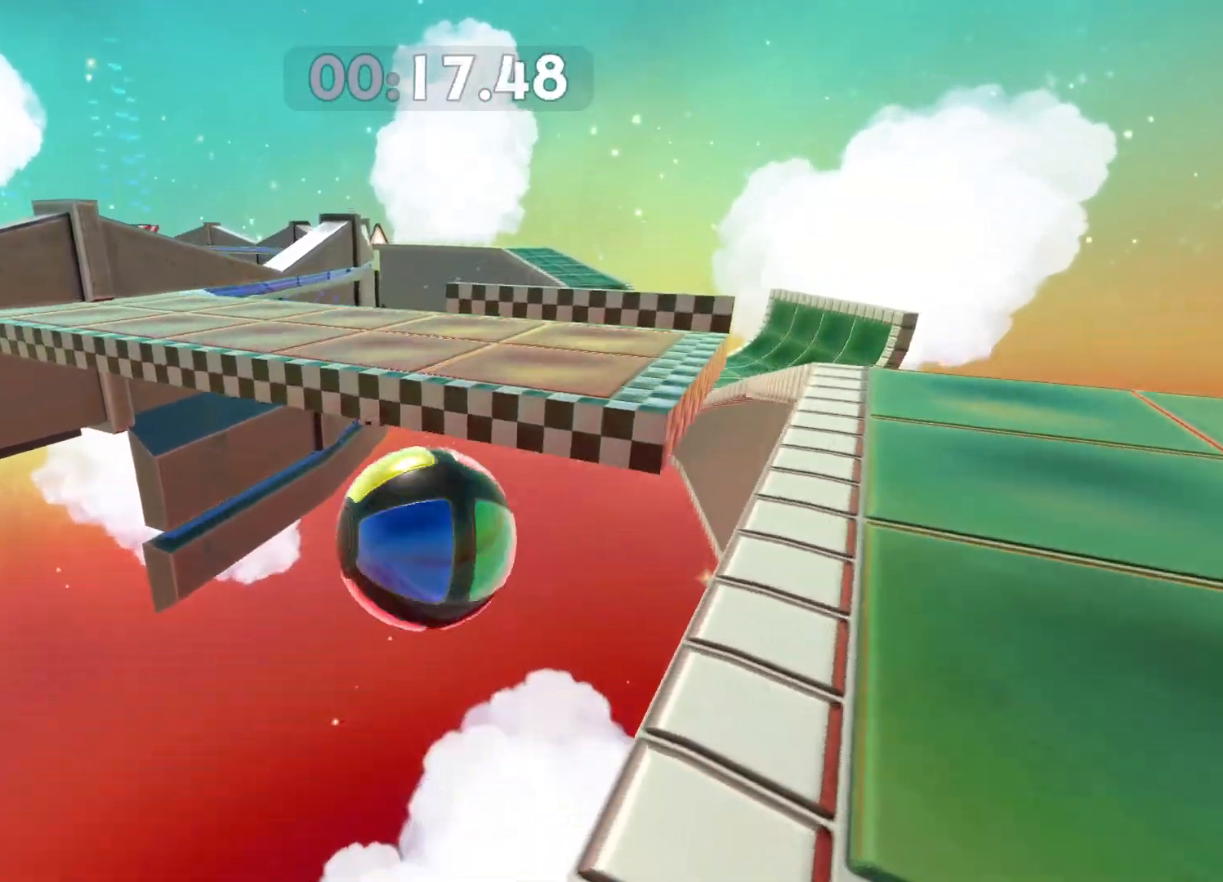
{"buttons": [], "left_stick": "left", "right_stick": "center", "events": [[100, "left_stick", "left"], [217, "right_stick", "left"], [367, "right_stick", "center"]]}
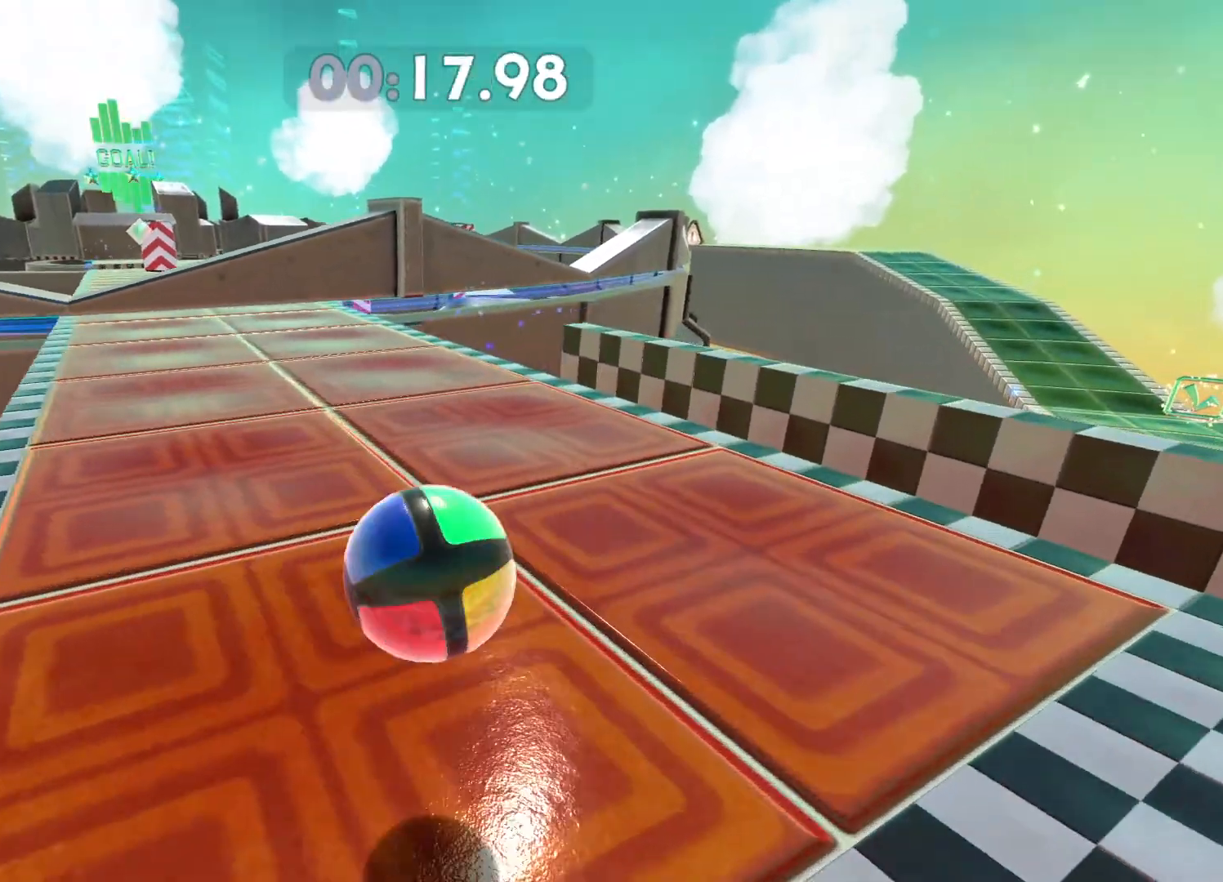
{"buttons": [], "left_stick": "up", "right_stick": "center", "events": [[317, "left_stick", "up-left"], [450, "left_stick", "up"]]}
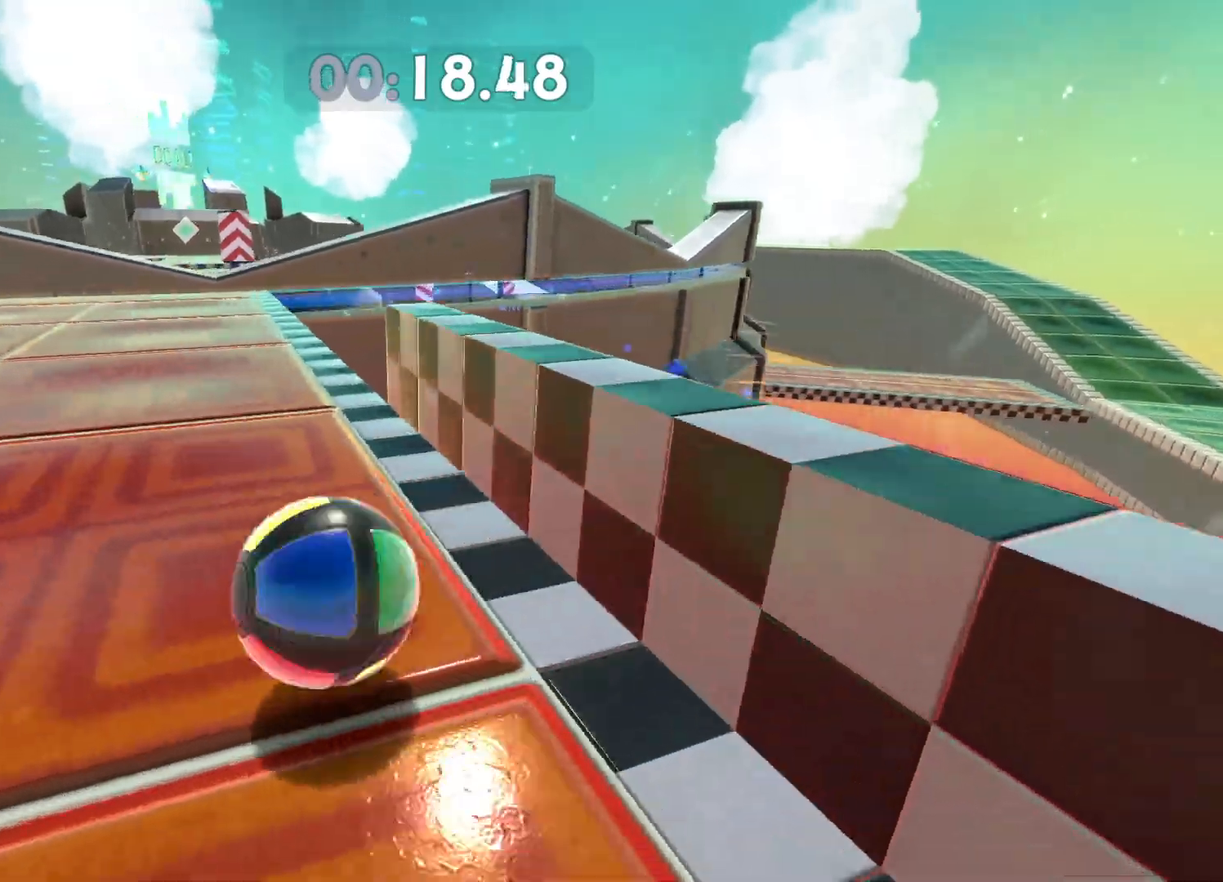
{"buttons": [], "left_stick": "up-right", "right_stick": "center", "events": [[17, "right_stick", "left"], [50, "left_stick", "up-right"], [267, "right_stick", "center"]]}
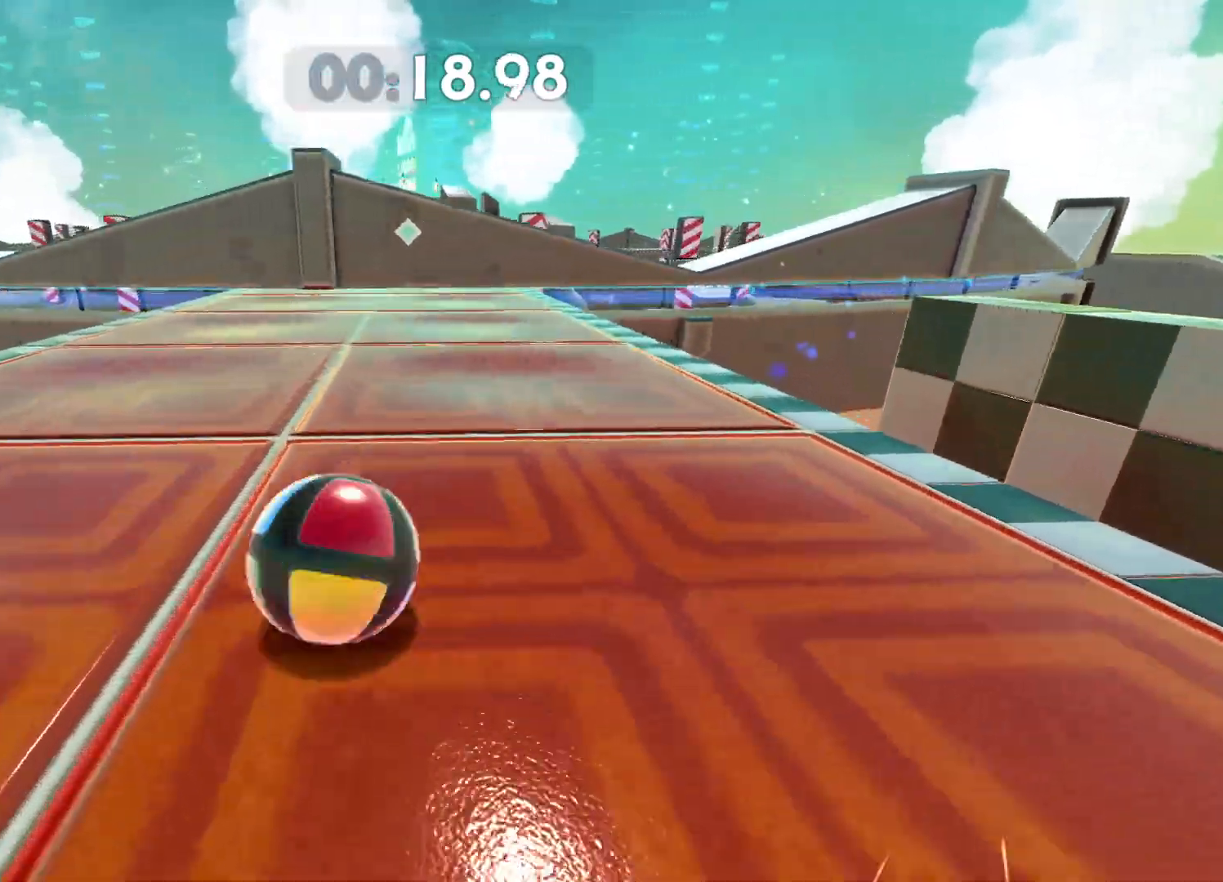
{"buttons": [], "left_stick": "up-right", "right_stick": "center", "events": [[283, "right_stick", "left"], [400, "right_stick", "center"]]}
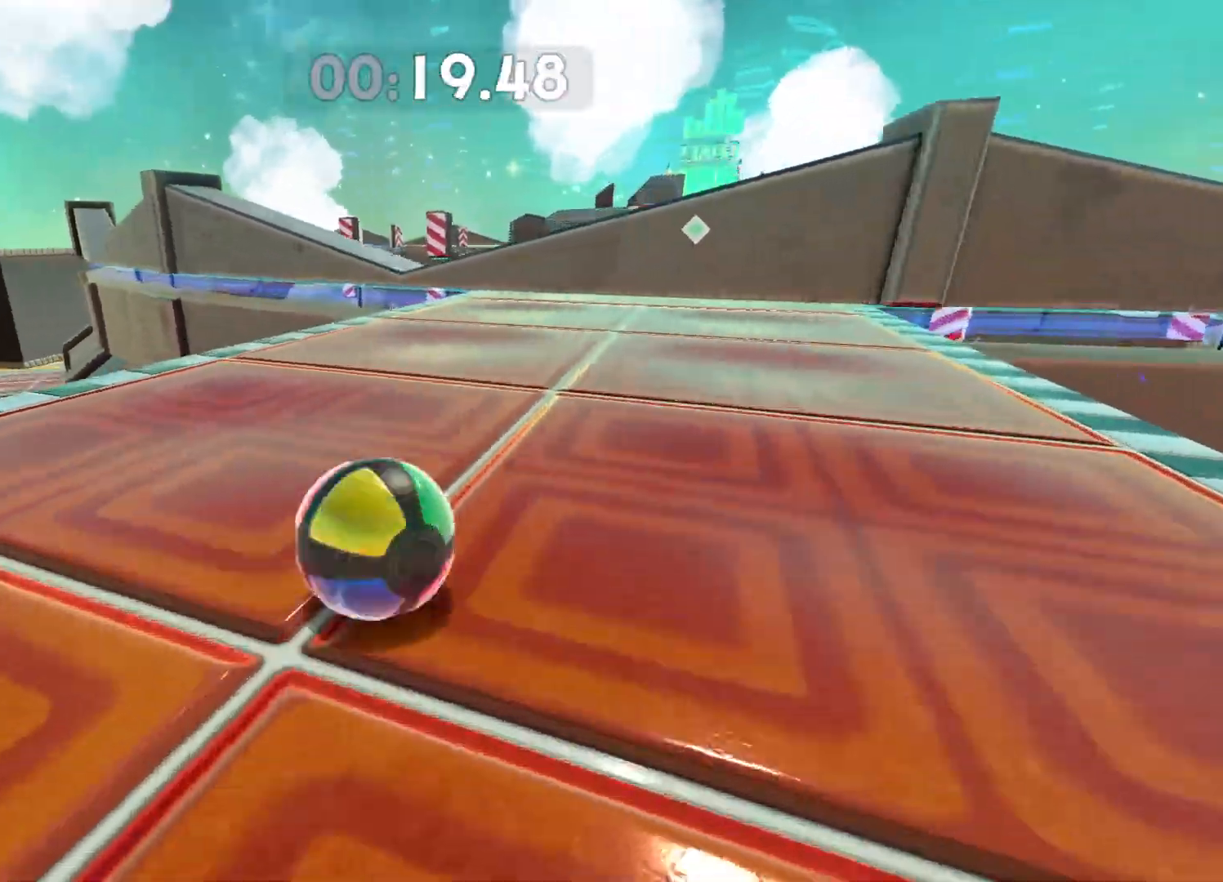
{"buttons": [], "left_stick": "center", "right_stick": "center", "events": [[350, "right_stick", "right"], [467, "left_stick", "center"], [500, "right_stick", "center"]]}
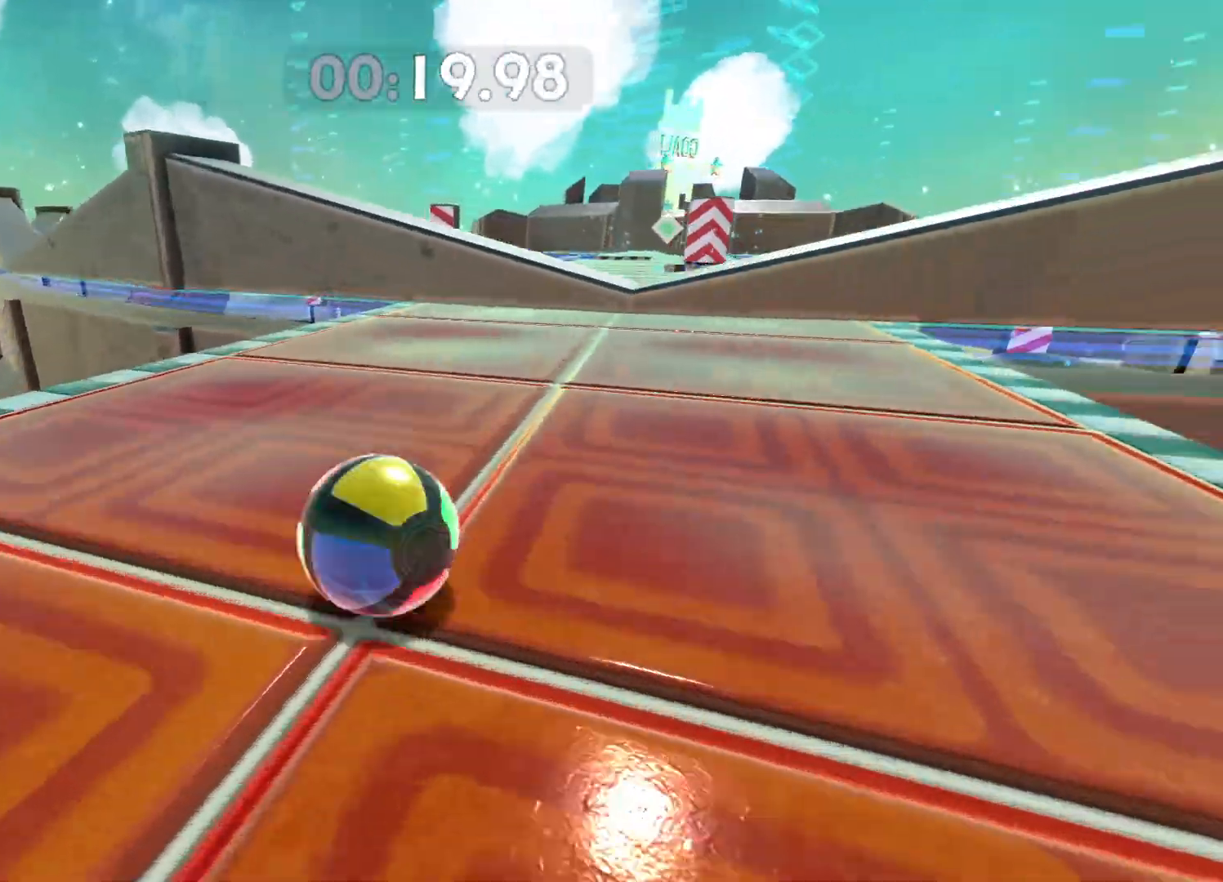
{"buttons": [], "left_stick": "up-right", "right_stick": "center", "events": [[367, "left_stick", "up-right"]]}
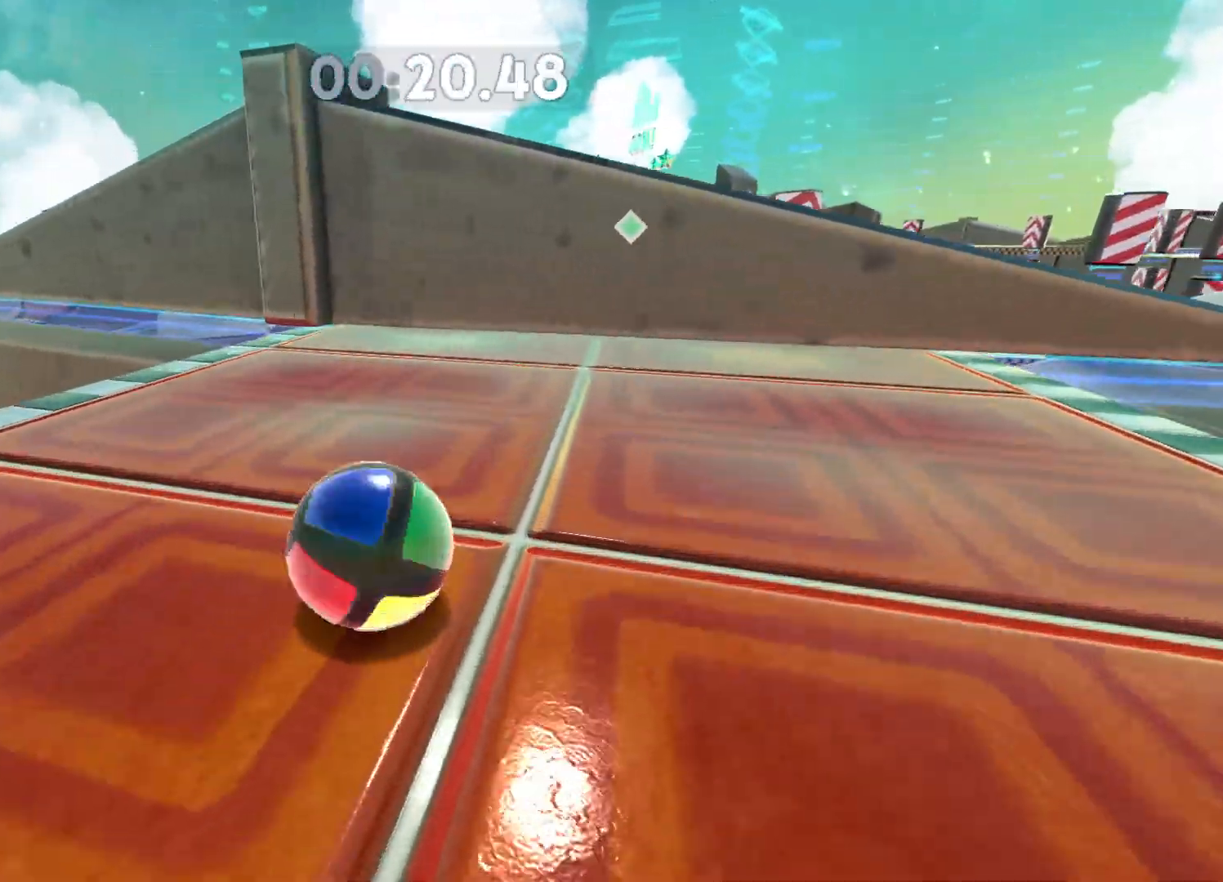
{"buttons": [], "left_stick": "up", "right_stick": "center", "events": [[33, "right_stick", "right"], [133, "right_stick", "center"], [450, "left_stick", "up"]]}
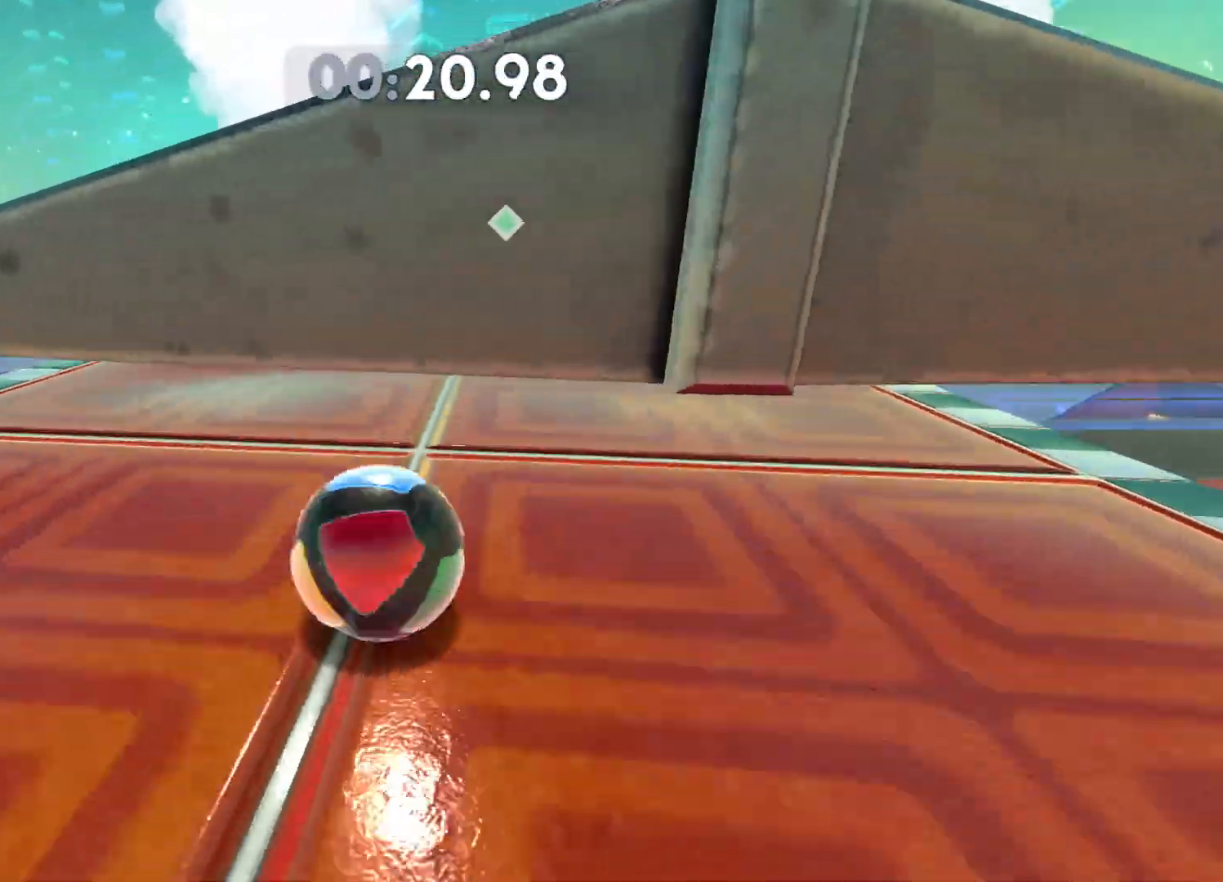
{"buttons": [], "left_stick": "up", "right_stick": "center", "events": [[200, "A", "down"], [350, "A", "up"]]}
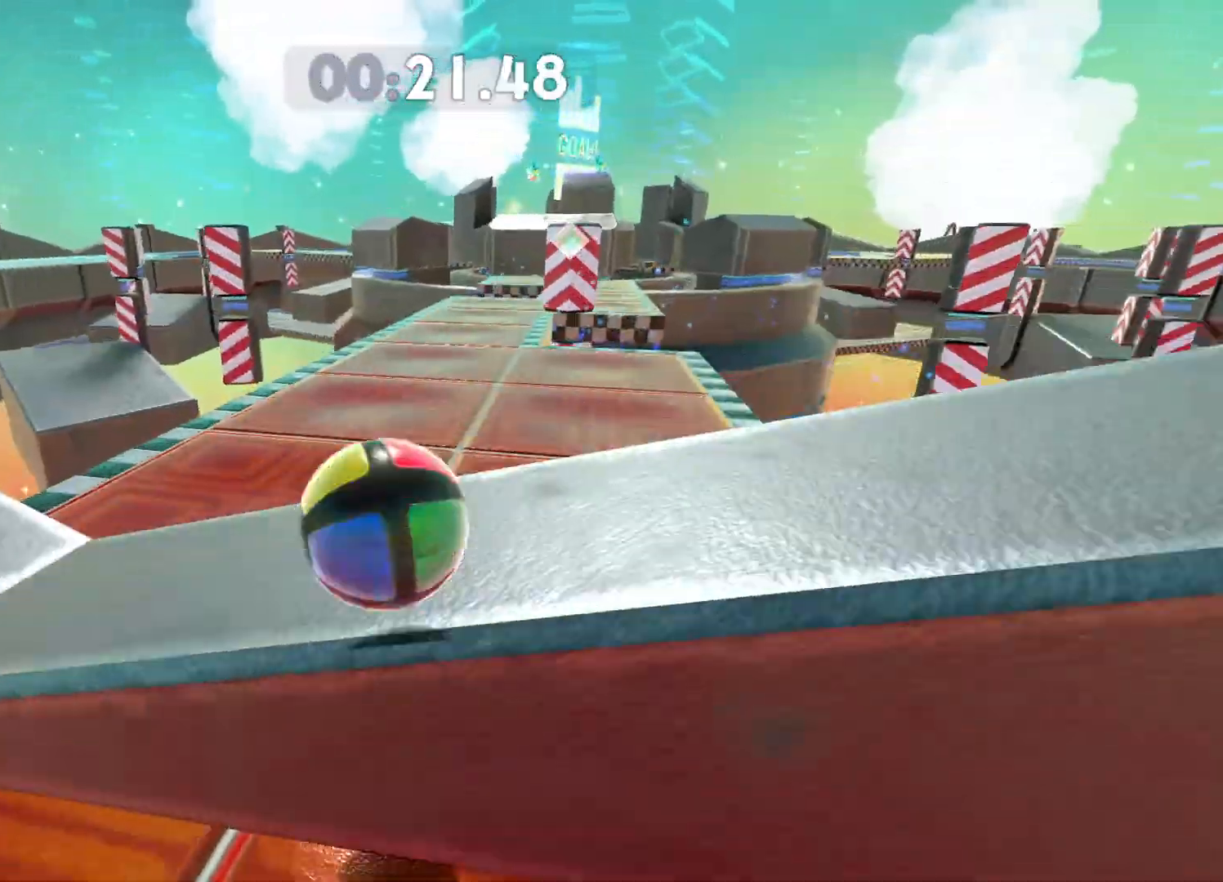
{"buttons": [], "left_stick": "up", "right_stick": "center", "events": [[117, "right_stick", "right"], [183, "right_stick", "center"], [417, "right_stick", "right"], [500, "right_stick", "center"]]}
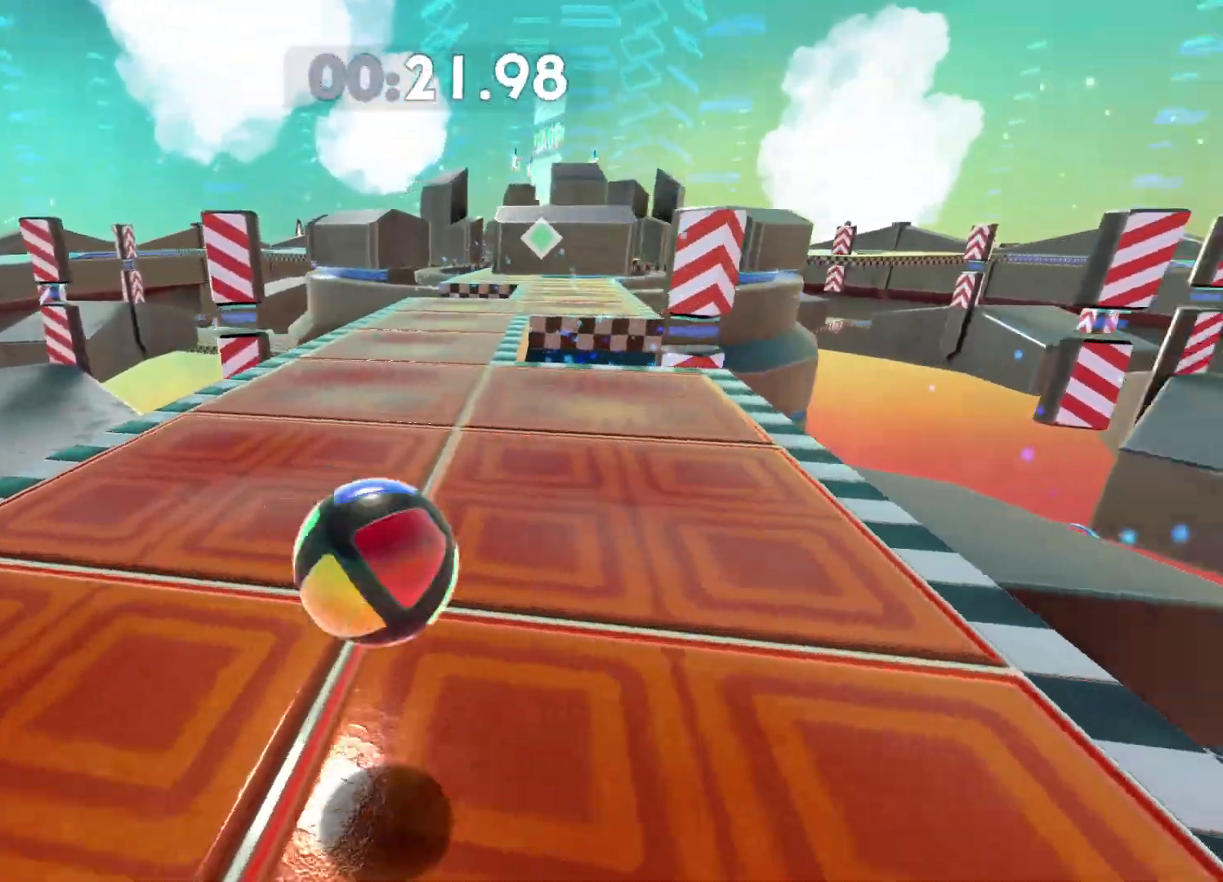
{"buttons": [], "left_stick": "up-right", "right_stick": "right", "events": [[17, "left_stick", "up-right"], [467, "right_stick", "right"]]}
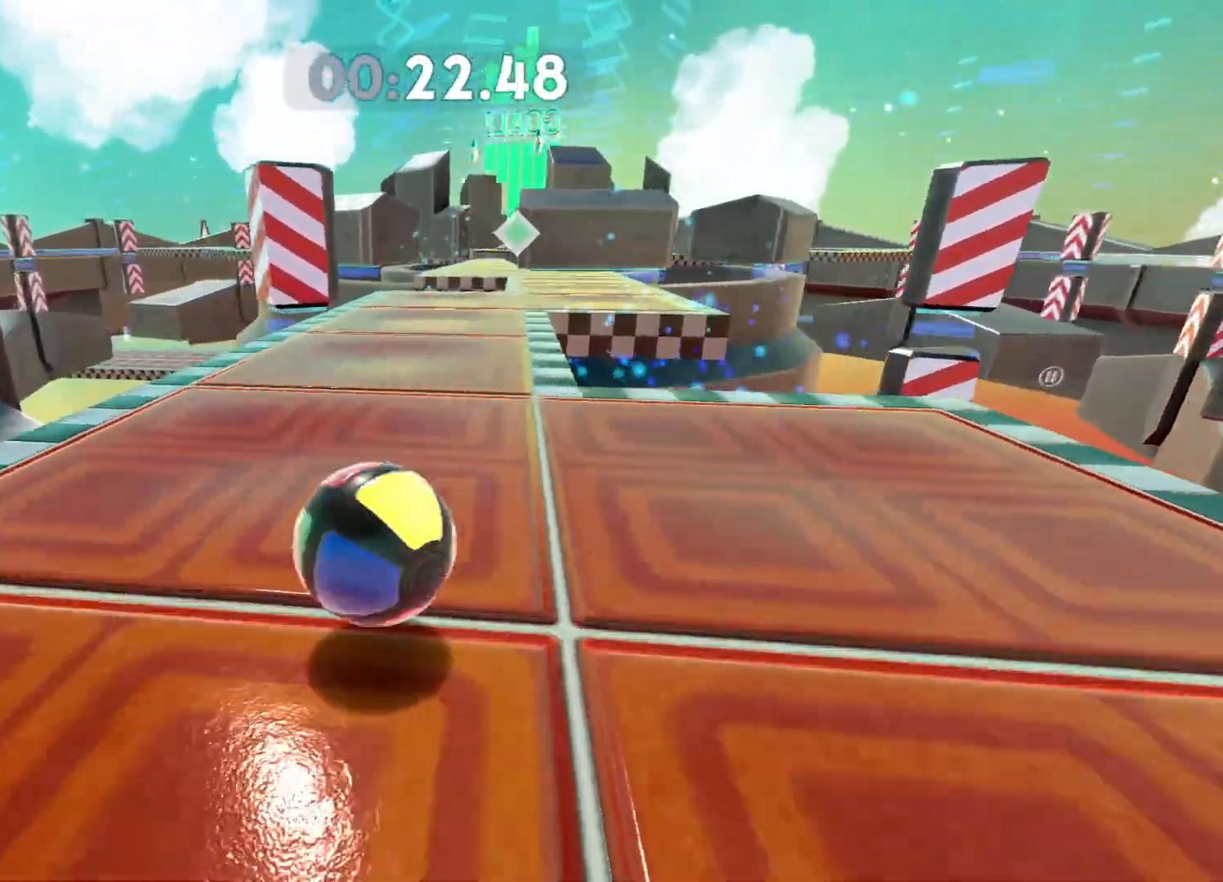
{"buttons": [], "left_stick": "up-right", "right_stick": "center", "events": [[83, "right_stick", "center"]]}
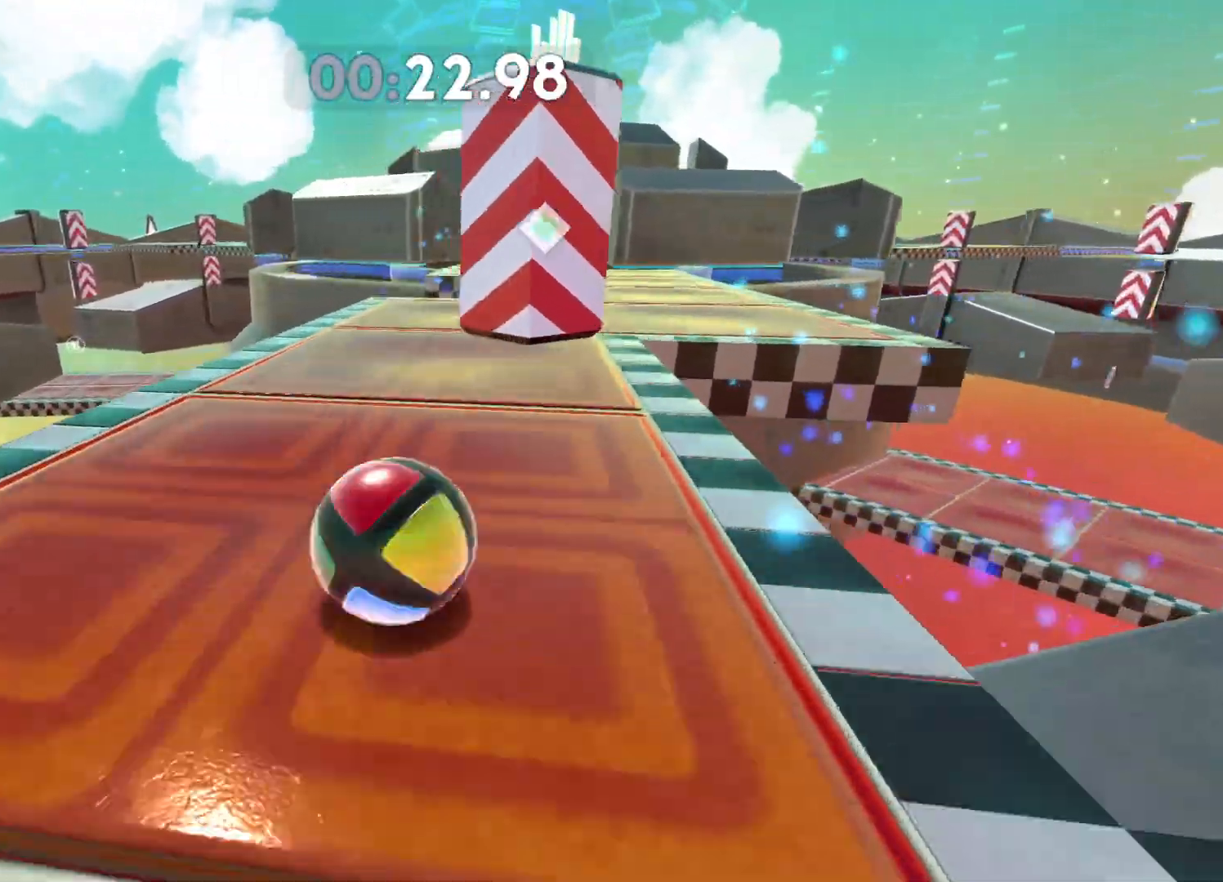
{"buttons": [], "left_stick": "up-right", "right_stick": "center", "events": [[50, "right_stick", "right"], [150, "right_stick", "center"]]}
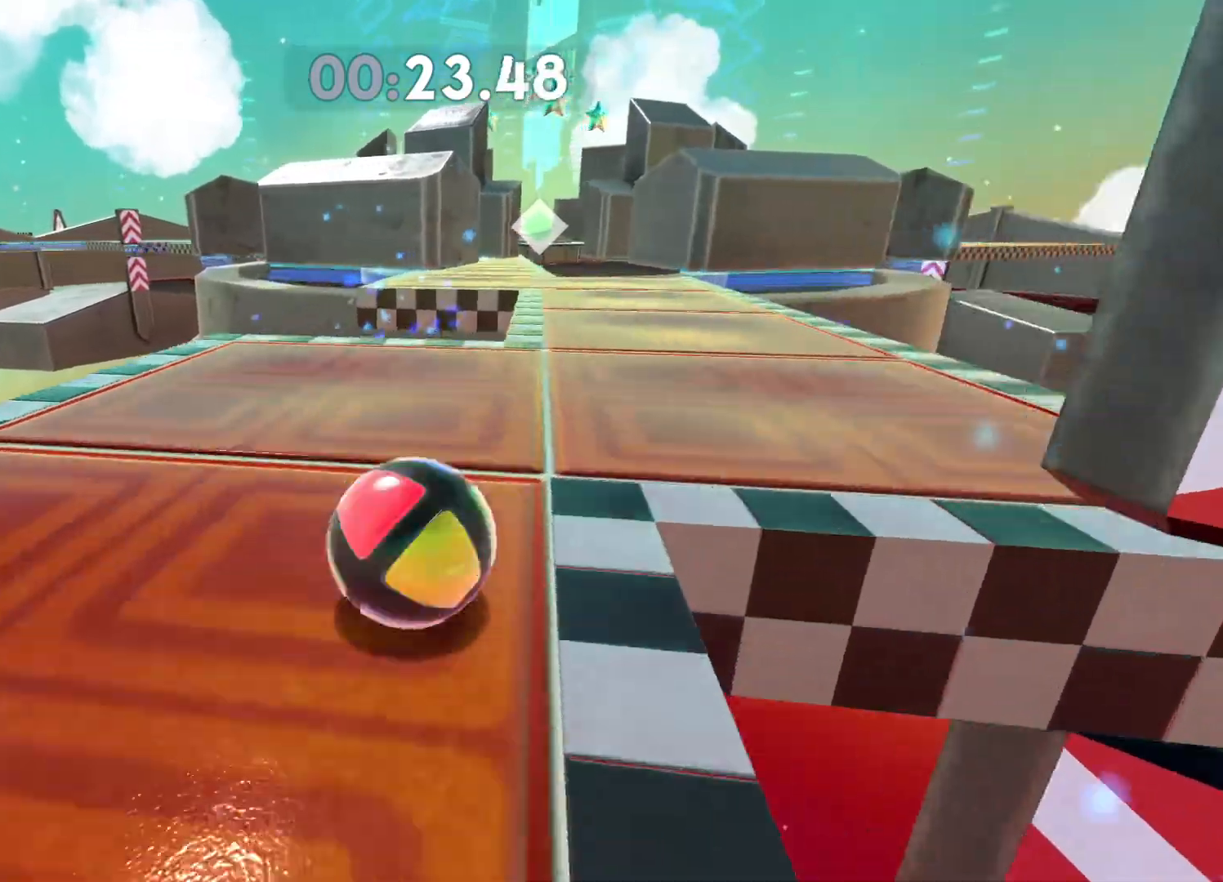
{"buttons": [], "left_stick": "up", "right_stick": "center", "events": [[133, "right_stick", "right"], [233, "right_stick", "center"], [250, "left_stick", "center"], [433, "left_stick", "up"]]}
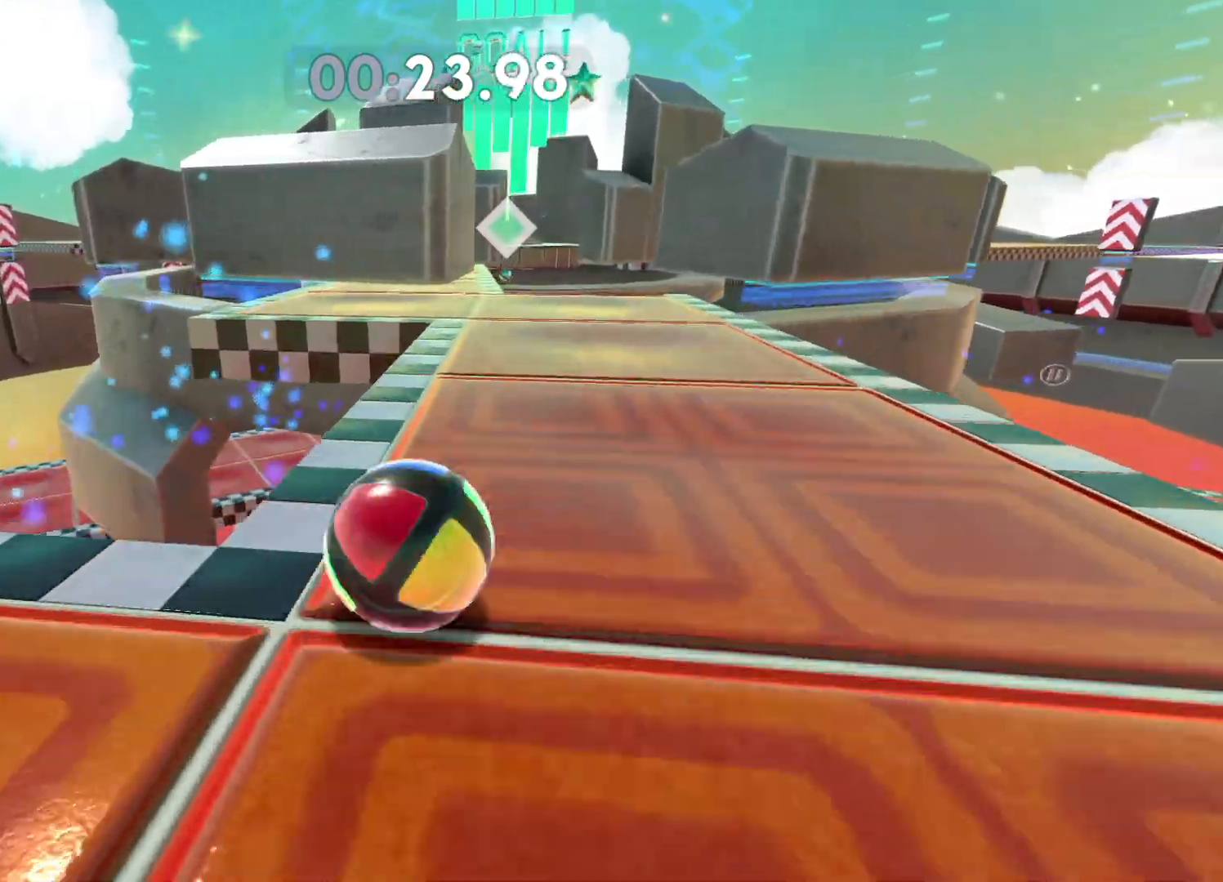
{"buttons": [], "left_stick": "center", "right_stick": "center", "events": [[200, "left_stick", "up-right"], [483, "left_stick", "center"]]}
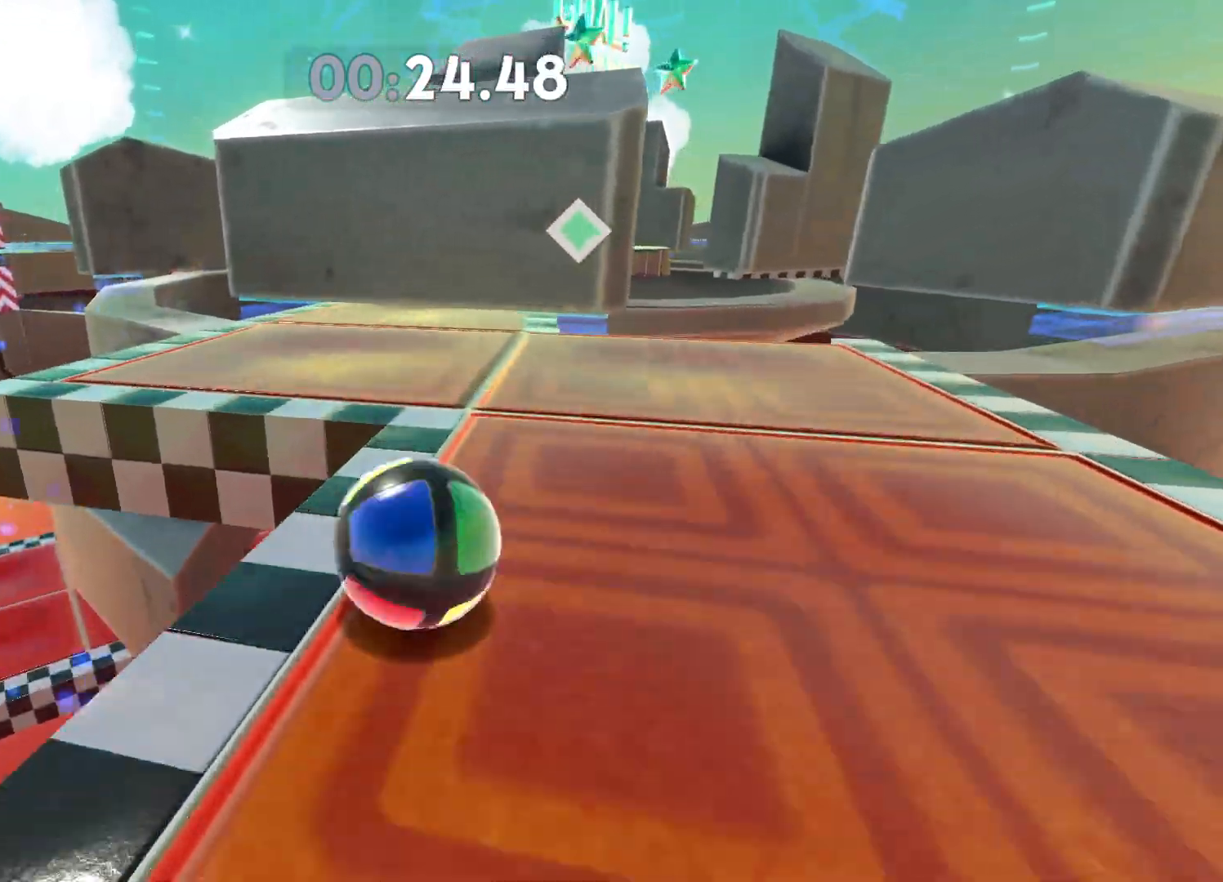
{"buttons": [], "left_stick": "left", "right_stick": "center", "events": [[100, "left_stick", "up-left"], [217, "right_stick", "right"], [267, "left_stick", "center"], [317, "right_stick", "center"], [417, "left_stick", "left"]]}
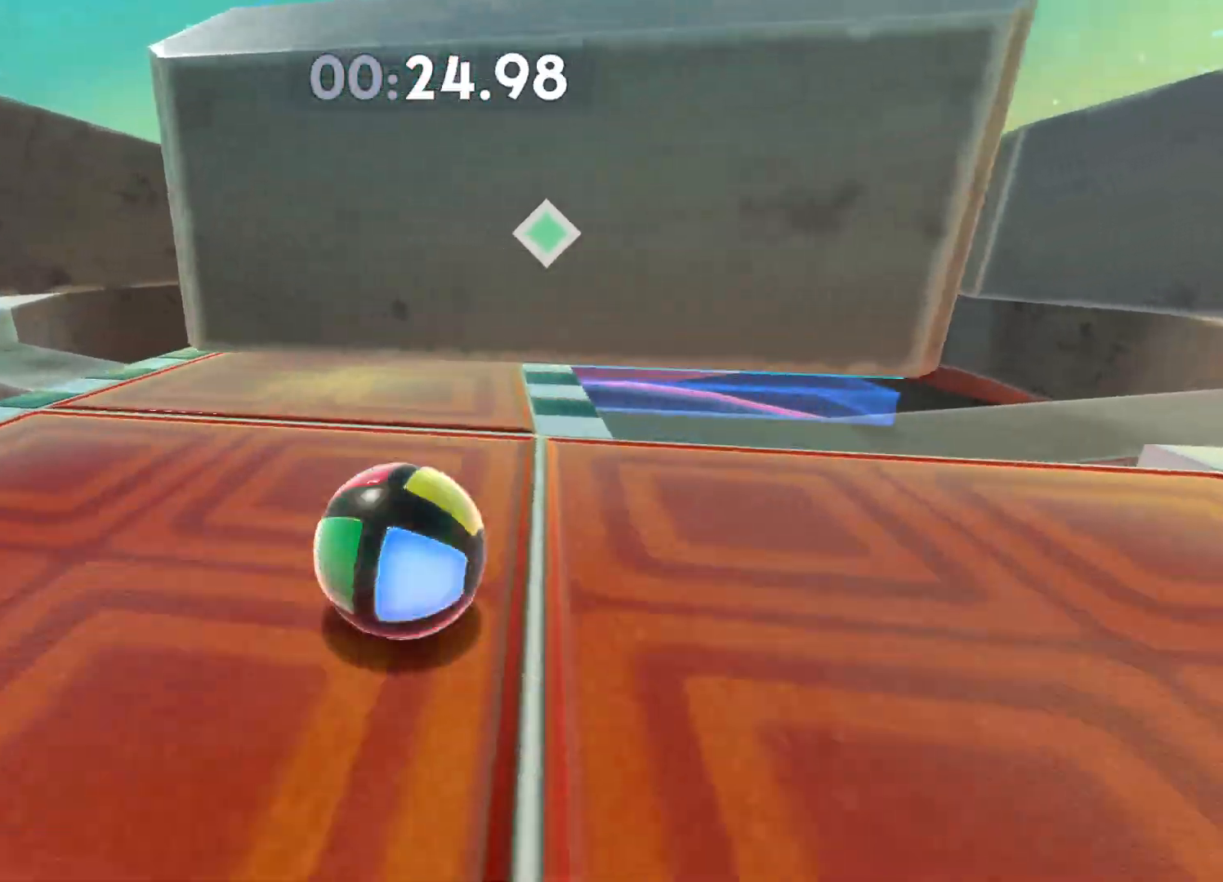
{"buttons": [], "left_stick": "up-right", "right_stick": "center", "events": [[17, "left_stick", "center"], [200, "left_stick", "up-right"]]}
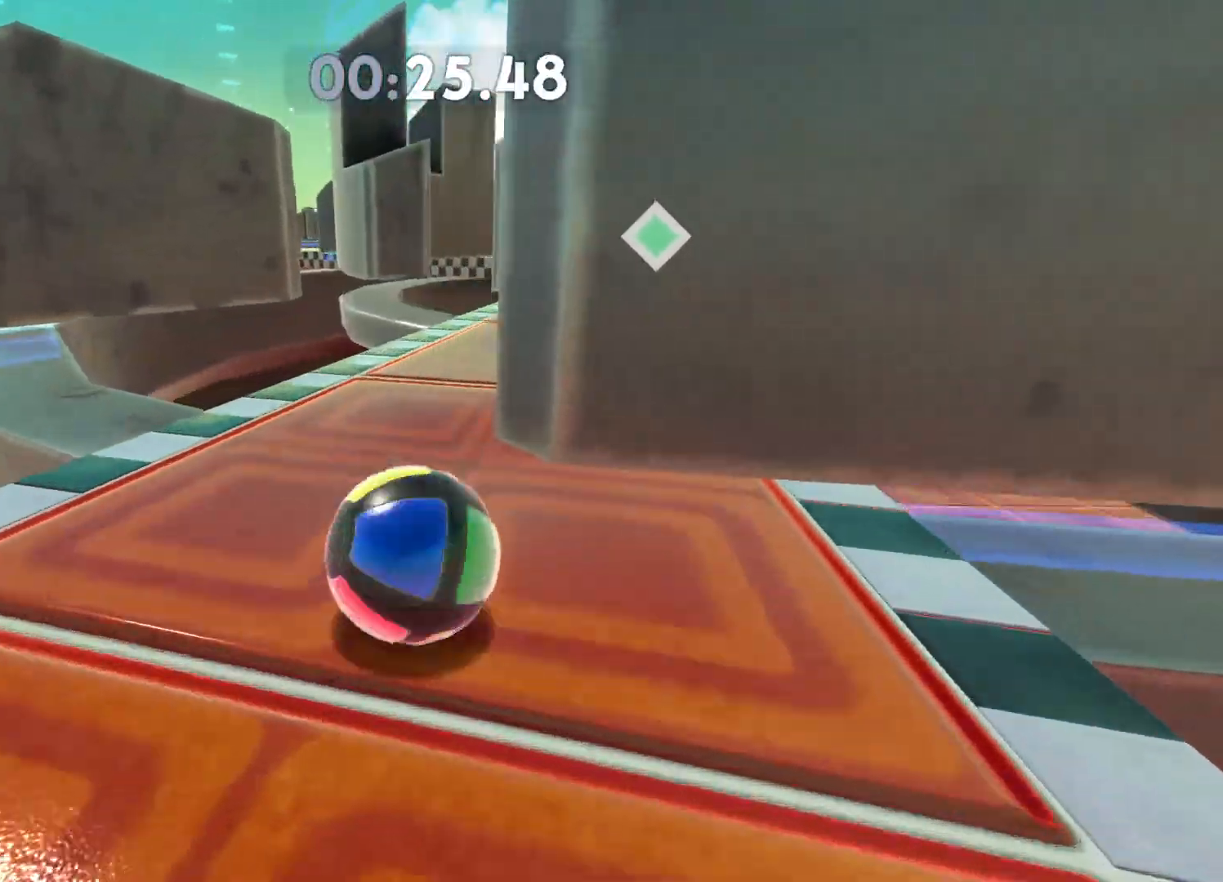
{"buttons": [], "left_stick": "up-right", "right_stick": "center", "events": [[33, "right_stick", "right"], [133, "right_stick", "center"]]}
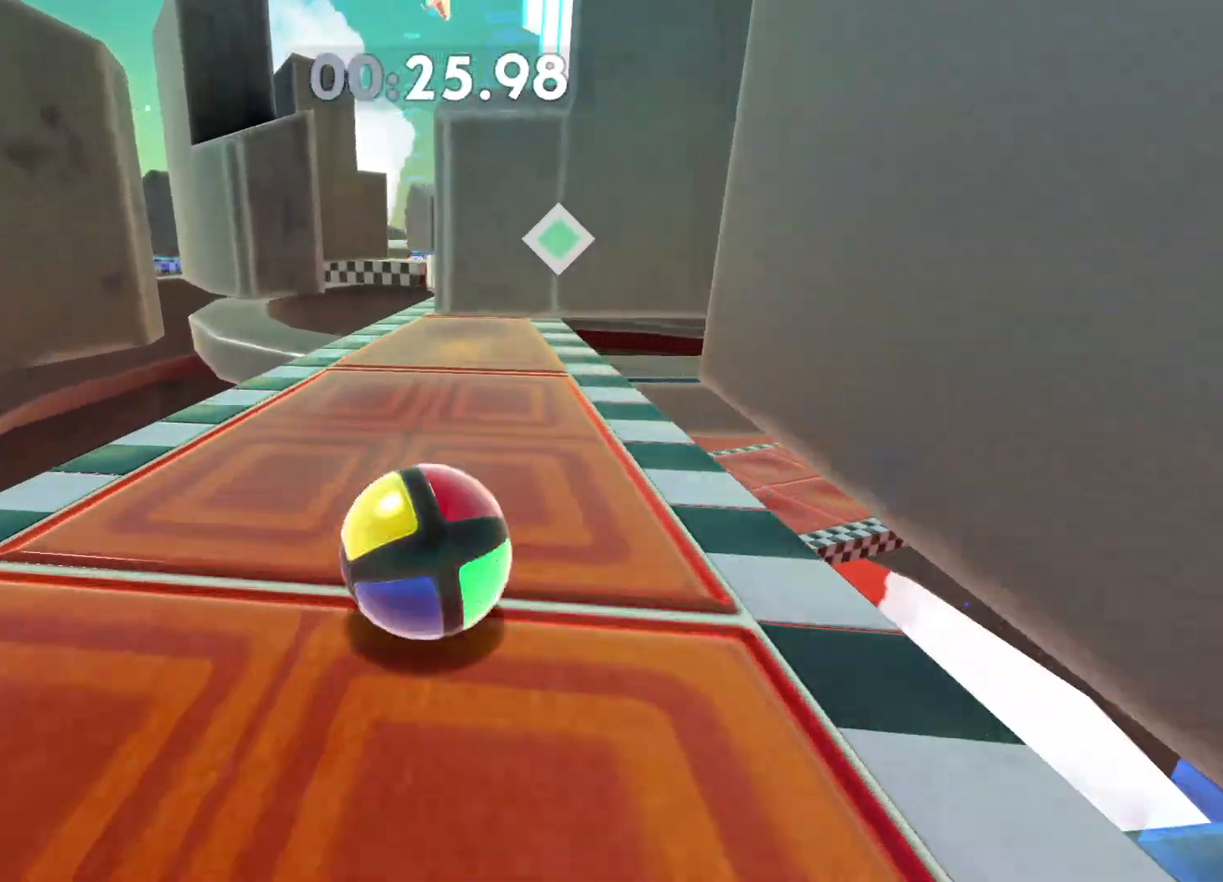
{"buttons": [], "left_stick": "up-right", "right_stick": "right", "events": [[17, "left_stick", "up"], [100, "right_stick", "right"], [183, "right_stick", "center"], [433, "right_stick", "right"], [483, "left_stick", "up-right"]]}
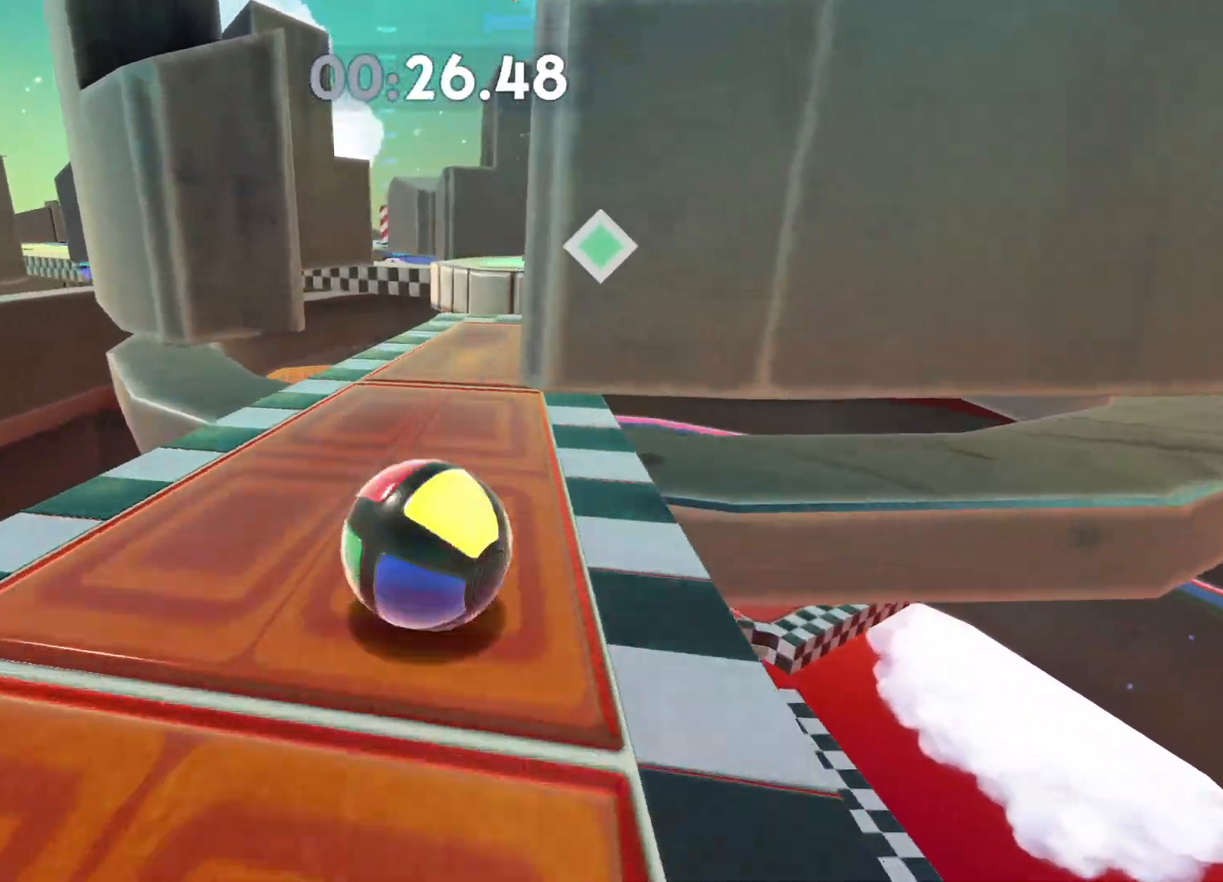
{"buttons": [], "left_stick": "up-right", "right_stick": "center", "events": [[17, "right_stick", "center"]]}